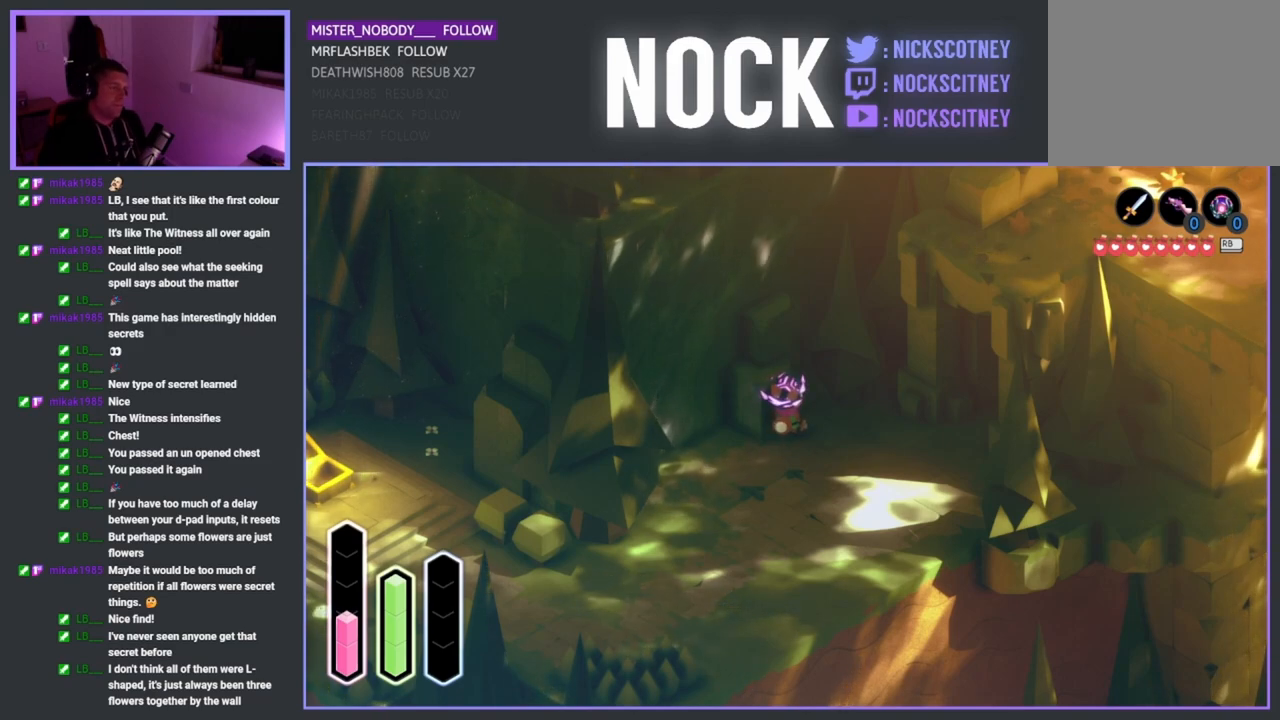
Gameplay with a controller (PlayStation layout); each line is a JSON object with the inputs held at the frame after it. "events" lists button and stick changes between this image and that frame as [ms after this image, input, new state], when the widget could be followed in between.
{"buttons": [], "left_stick": "down-left", "right_stick": "center", "events": [[83, "left_stick", "down-left"]]}
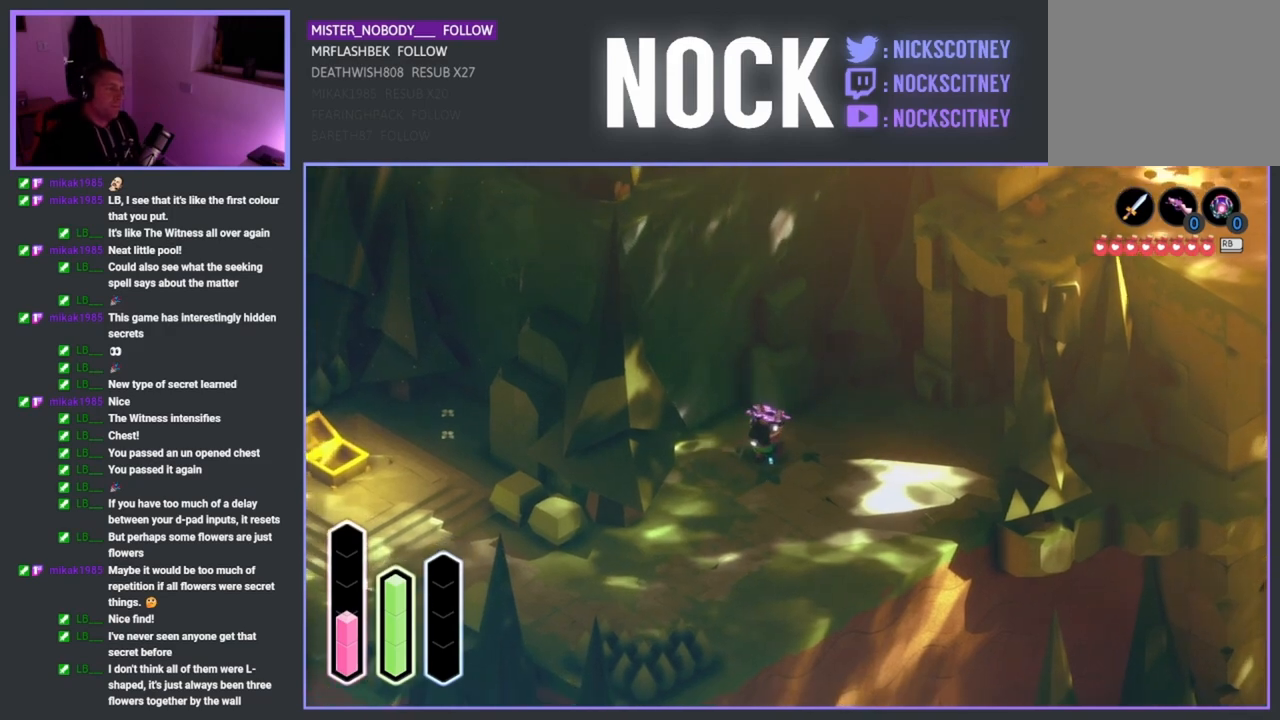
{"buttons": [], "left_stick": "down-left", "right_stick": "center", "events": []}
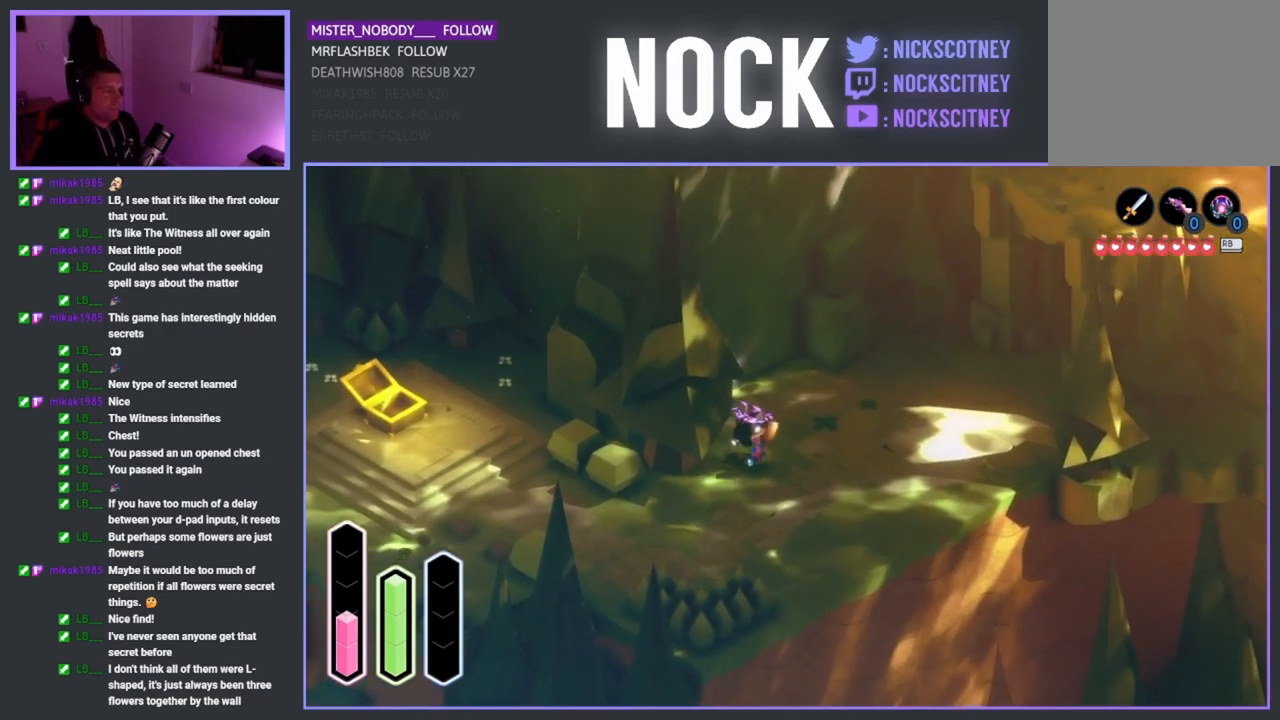
{"buttons": [], "left_stick": "down-left", "right_stick": "center", "events": []}
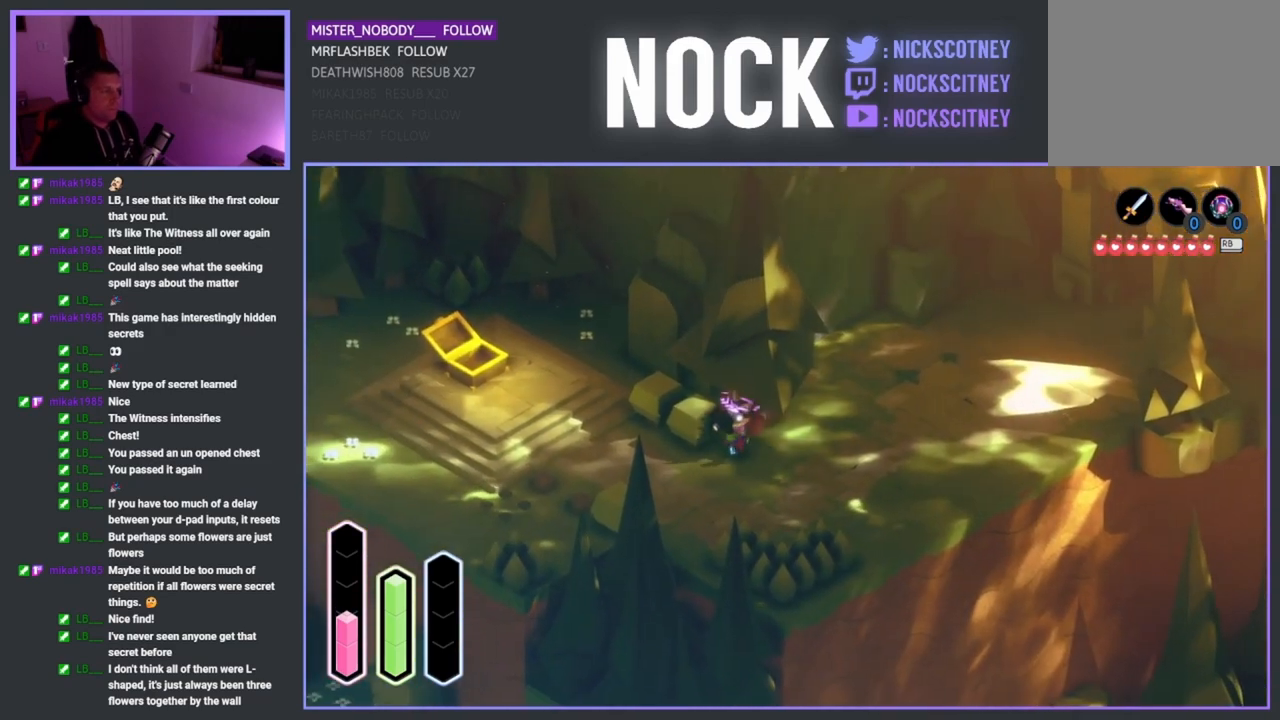
{"buttons": [], "left_stick": "left", "right_stick": "center", "events": [[317, "left_stick", "left"]]}
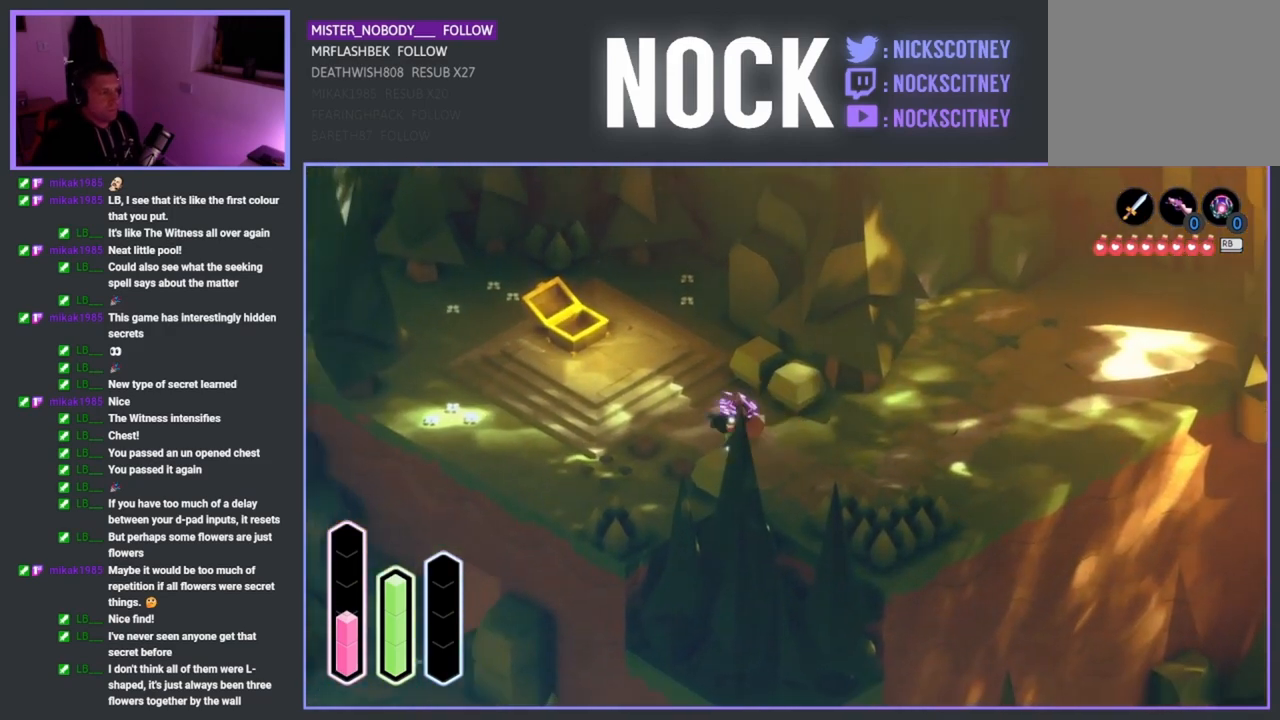
{"buttons": [], "left_stick": "left", "right_stick": "center", "events": []}
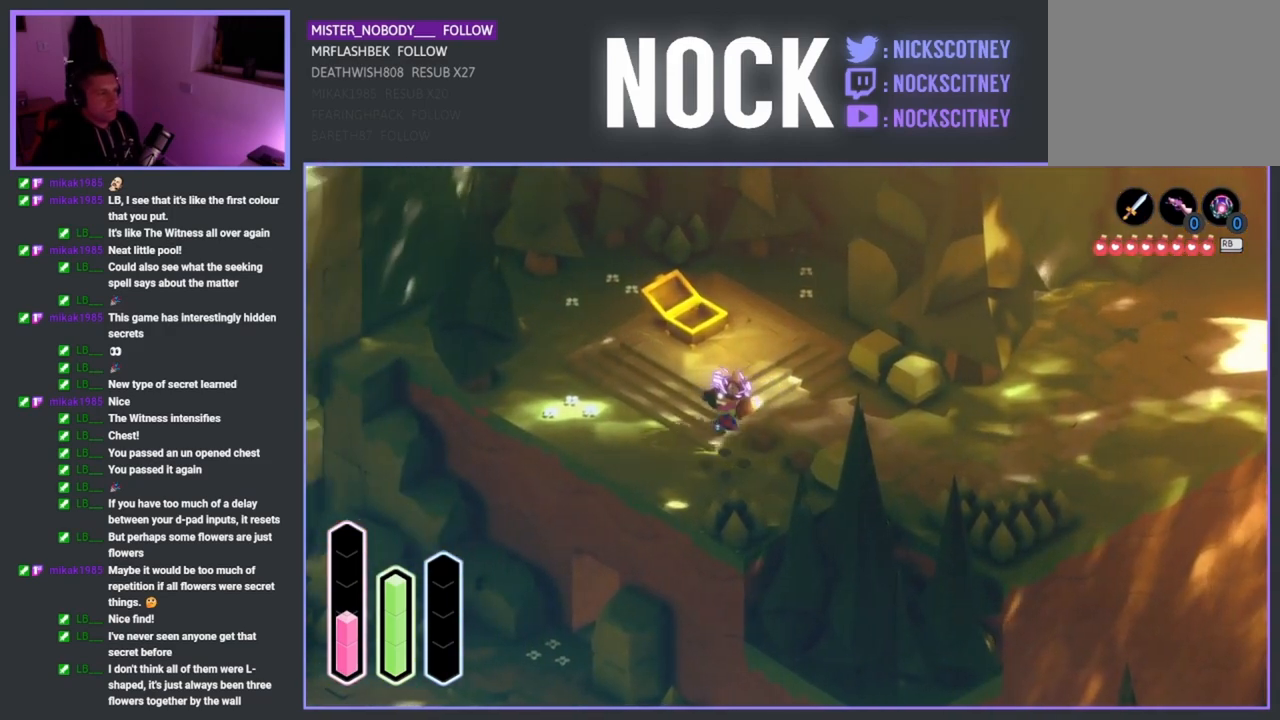
{"buttons": [], "left_stick": "left", "right_stick": "center", "events": []}
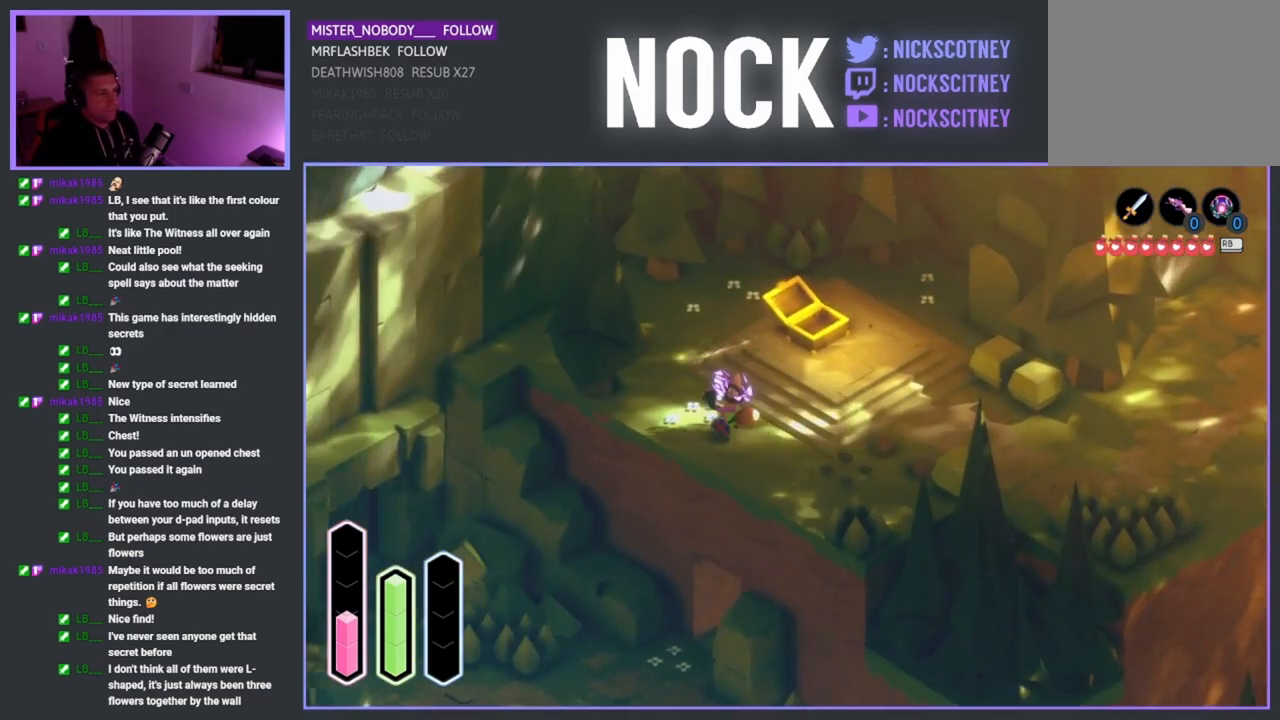
{"buttons": [], "left_stick": "down-left", "right_stick": "center", "events": [[233, "left_stick", "down-left"]]}
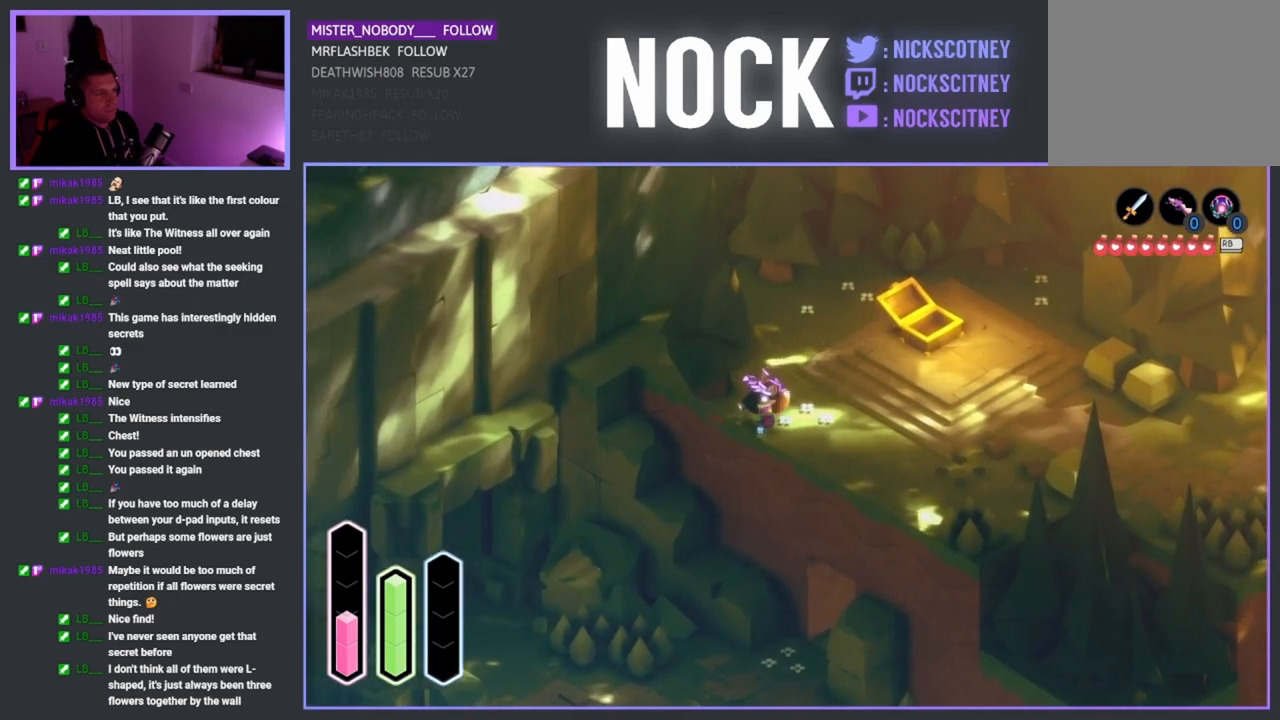
{"buttons": [], "left_stick": "up-right", "right_stick": "center", "events": [[83, "left_stick", "center"], [417, "left_stick", "up-right"]]}
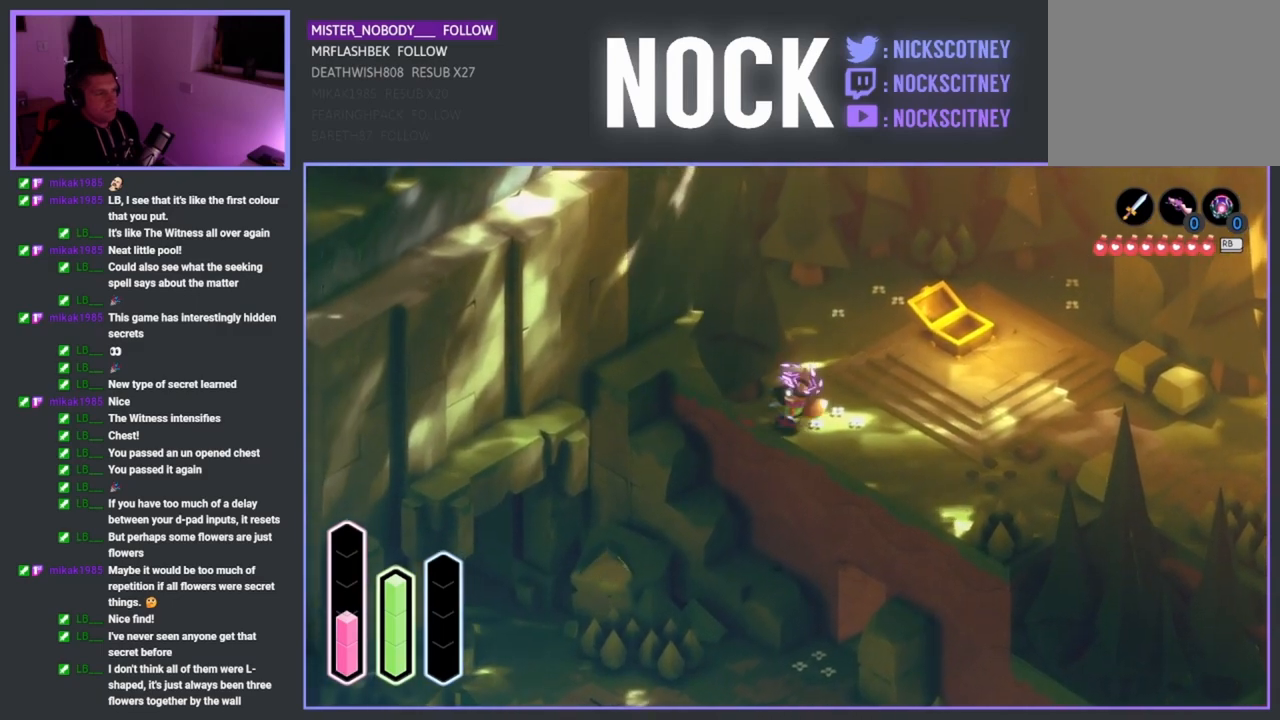
{"buttons": [], "left_stick": "up-right", "right_stick": "center", "events": []}
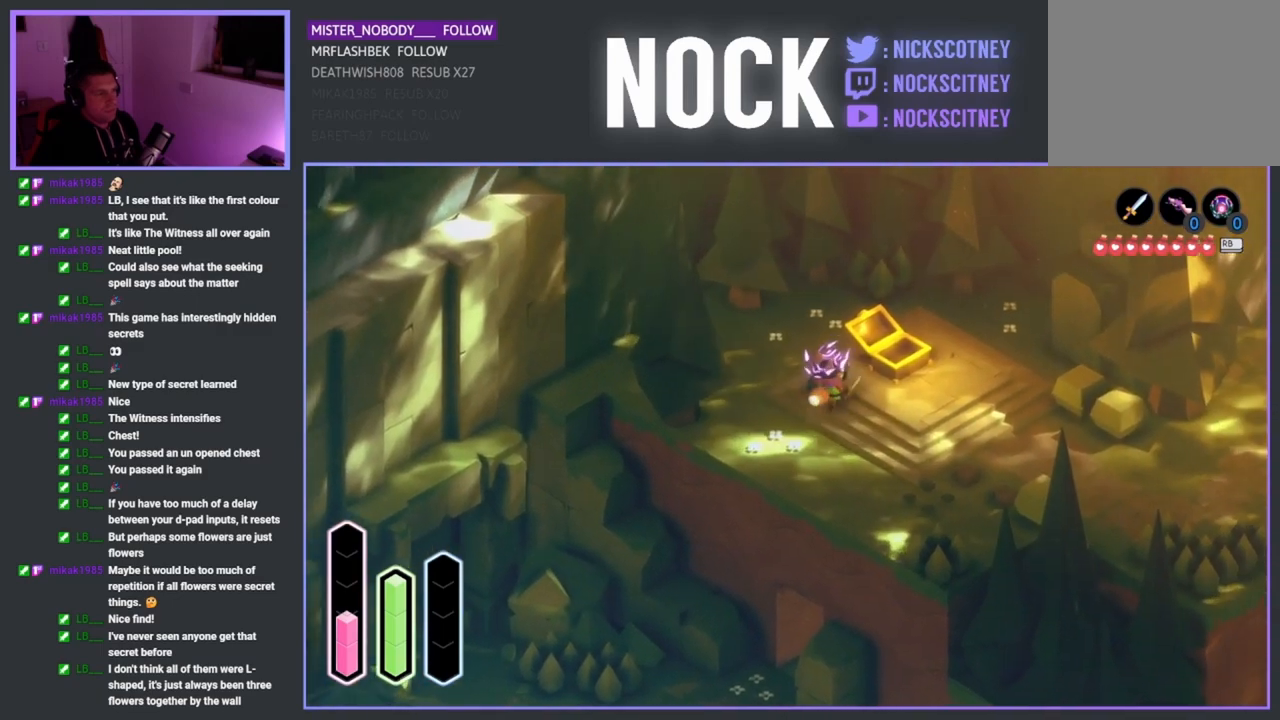
{"buttons": [], "left_stick": "up-right", "right_stick": "center", "events": [[167, "left_stick", "right"], [483, "left_stick", "up-right"]]}
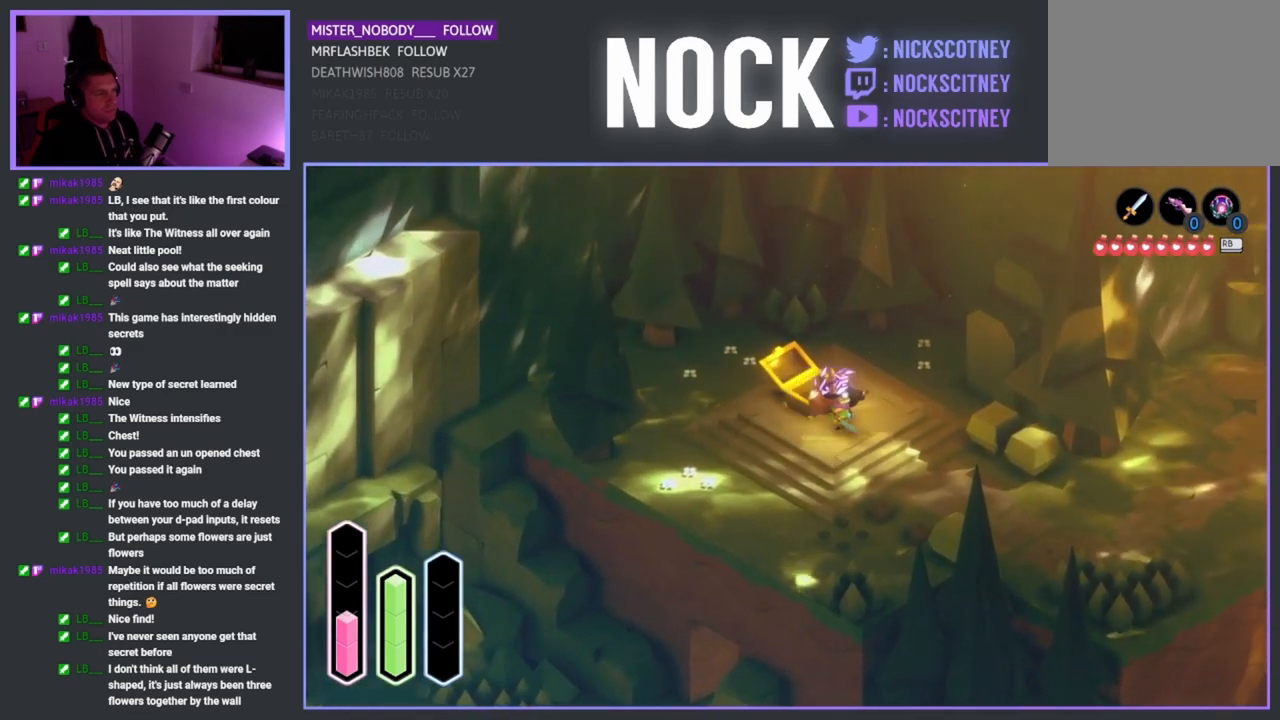
{"buttons": [], "left_stick": "up-right", "right_stick": "center", "events": []}
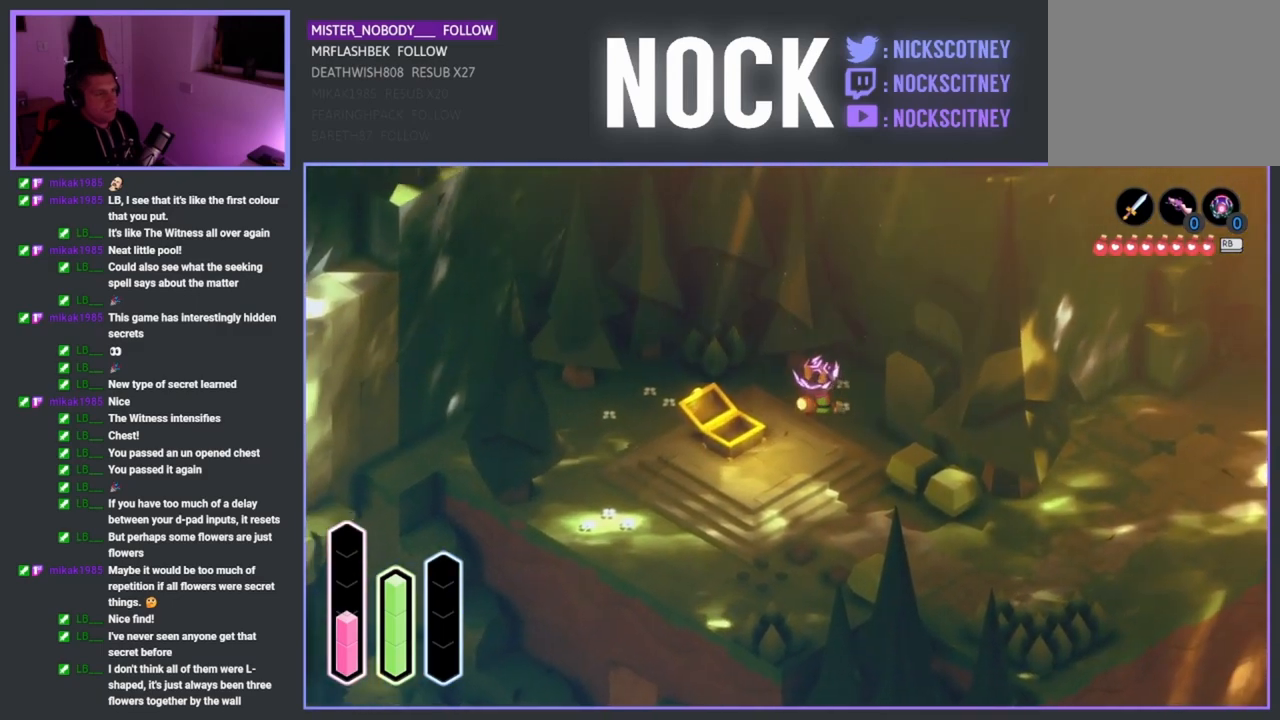
{"buttons": ["SQUARE"], "left_stick": "up-right", "right_stick": "center", "events": [[450, "SQUARE", "down"]]}
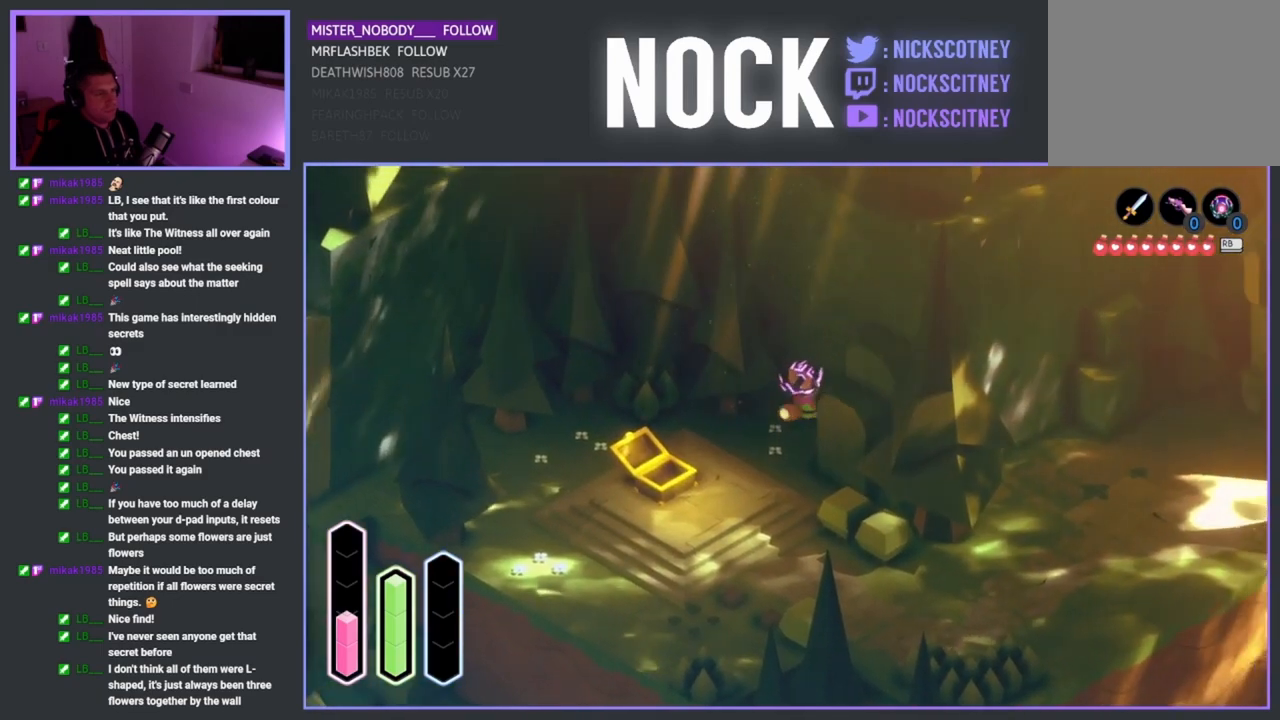
{"buttons": ["SQUARE"], "left_stick": "up-right", "right_stick": "center", "events": [[200, "SQUARE", "up"], [483, "SQUARE", "down"]]}
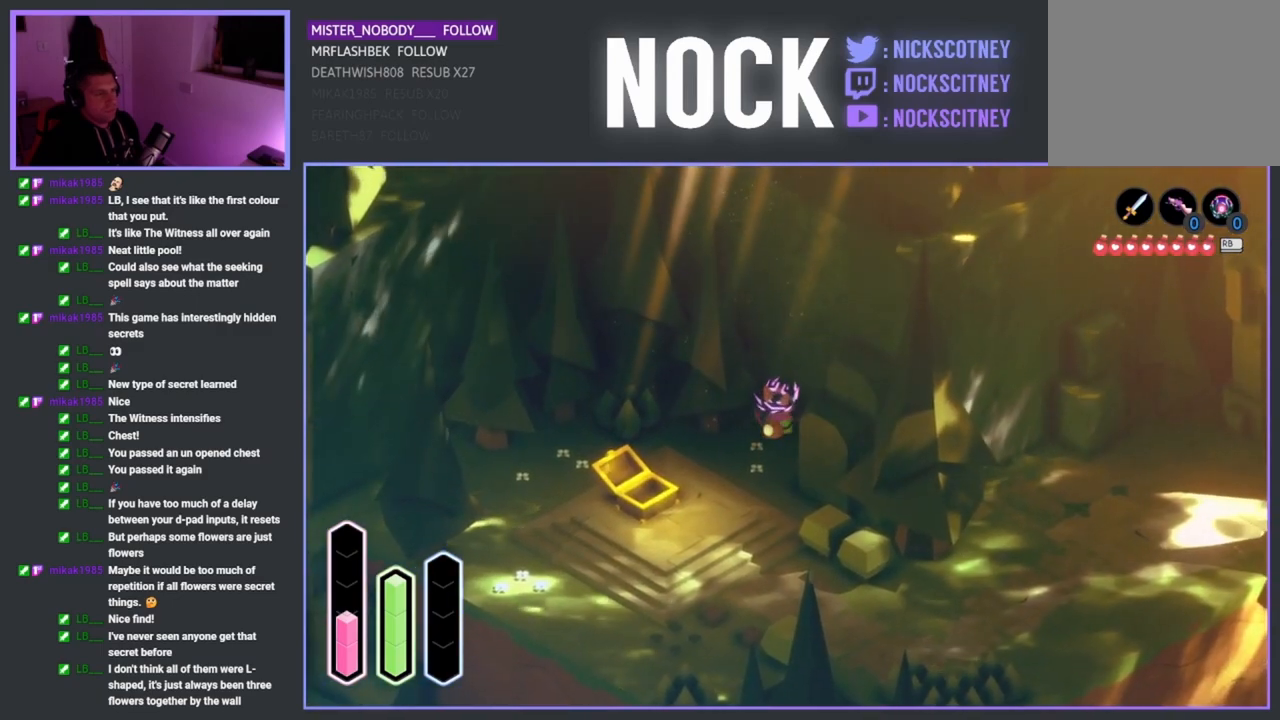
{"buttons": ["SQUARE"], "left_stick": "up-right", "right_stick": "center", "events": []}
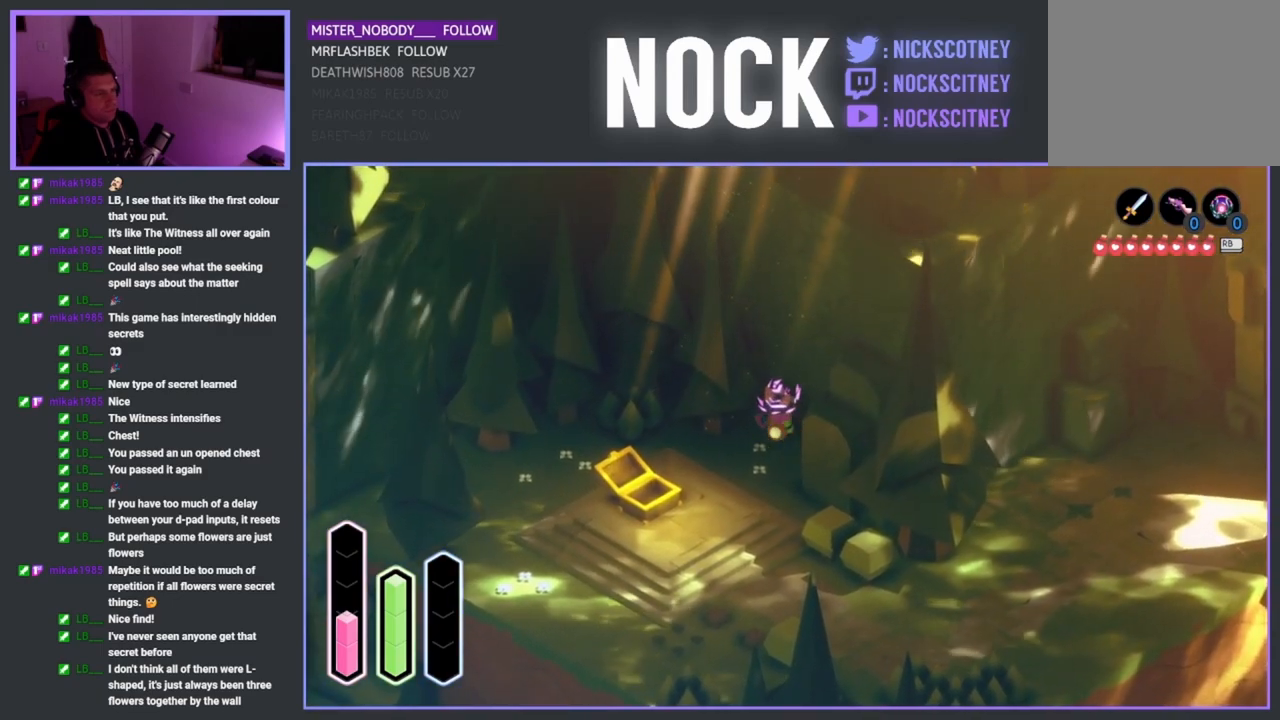
{"buttons": ["SQUARE"], "left_stick": "up-right", "right_stick": "center", "events": [[17, "left_stick", "center"], [250, "left_stick", "up-right"]]}
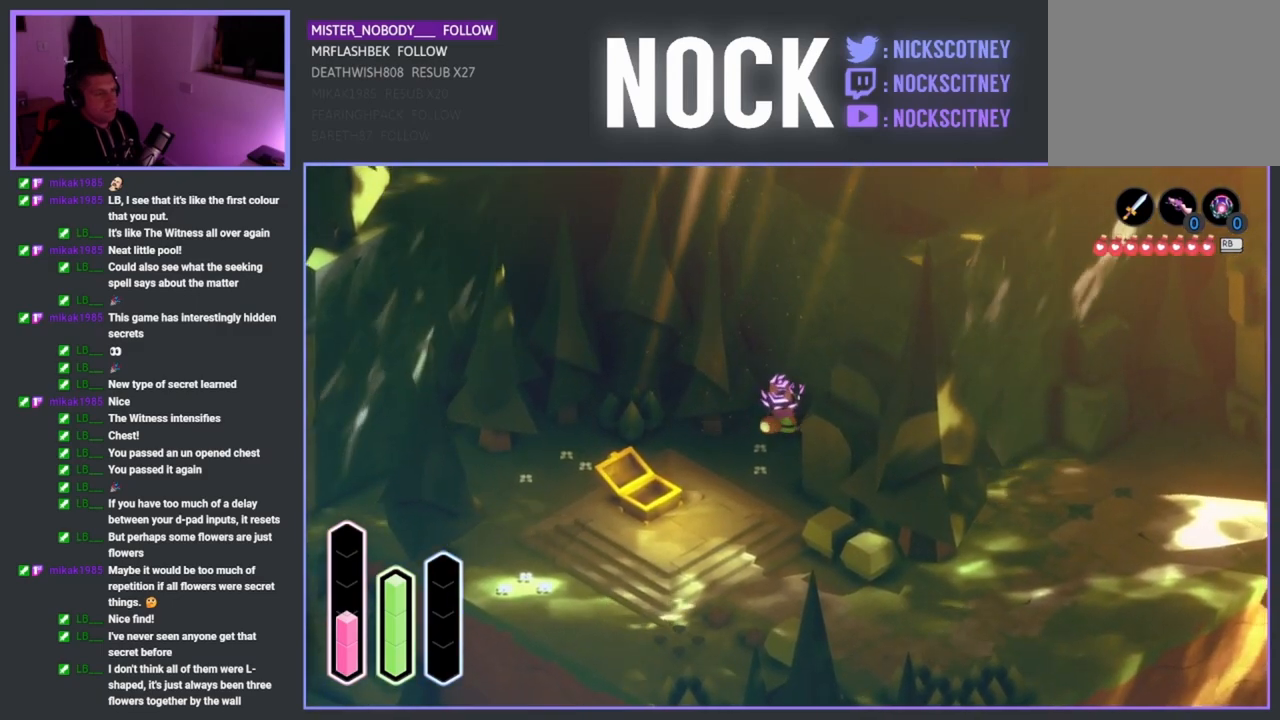
{"buttons": [], "left_stick": "up-right", "right_stick": "center", "events": [[67, "SQUARE", "up"], [150, "SQUARE", "down"], [300, "SQUARE", "up"], [350, "SQUARE", "down"], [500, "SQUARE", "up"]]}
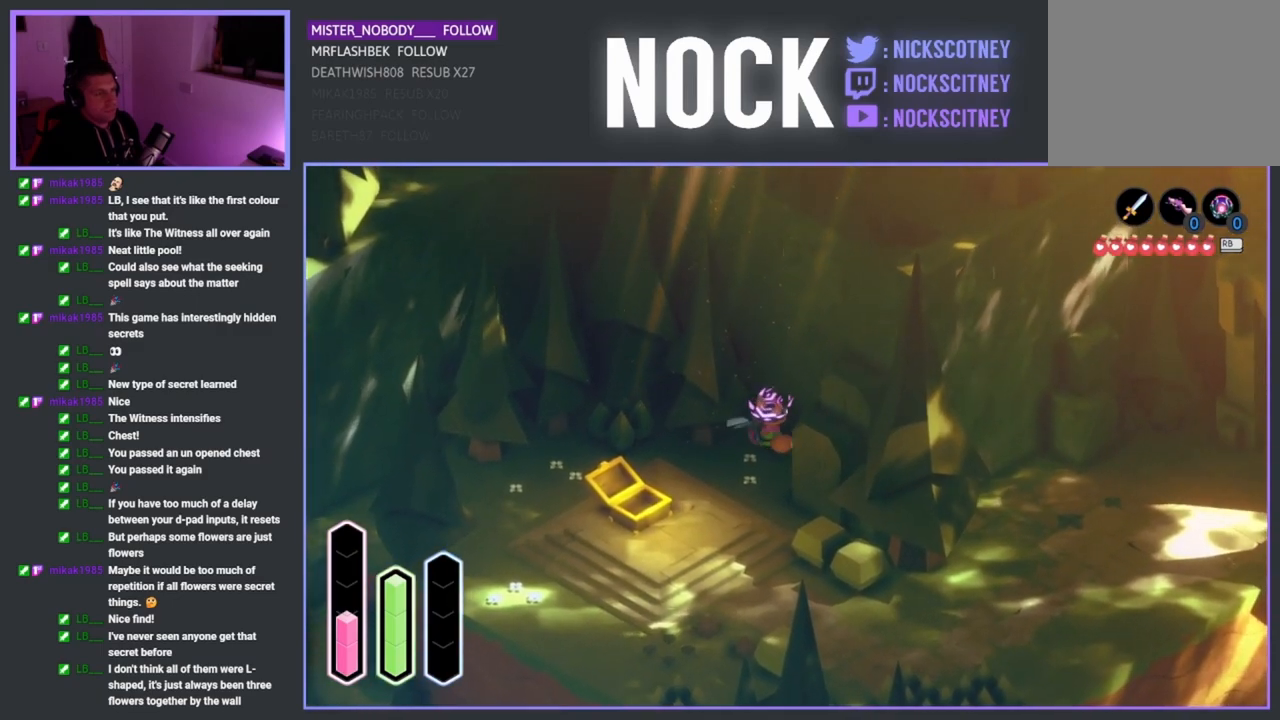
{"buttons": ["R2"], "left_stick": "up-right", "right_stick": "center", "events": [[150, "R2", "down"]]}
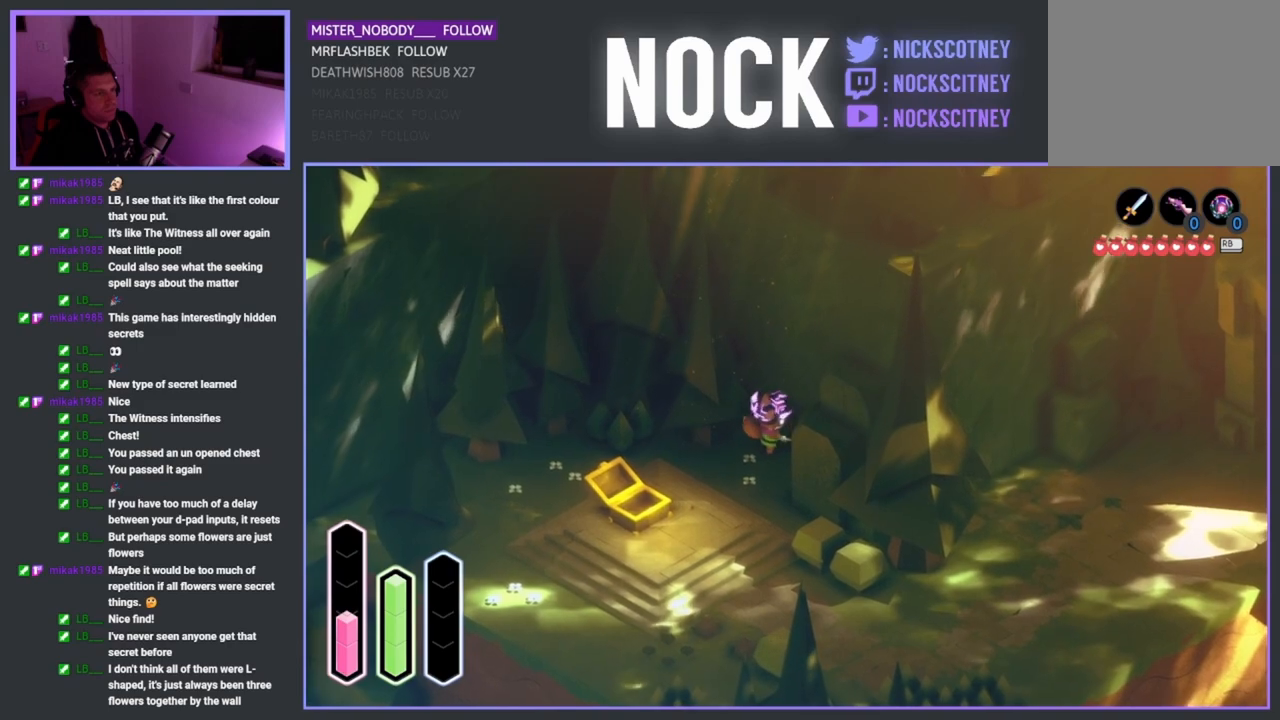
{"buttons": [], "left_stick": "up-right", "right_stick": "center", "events": [[100, "R2", "up"], [200, "R2", "down"], [317, "R2", "up"]]}
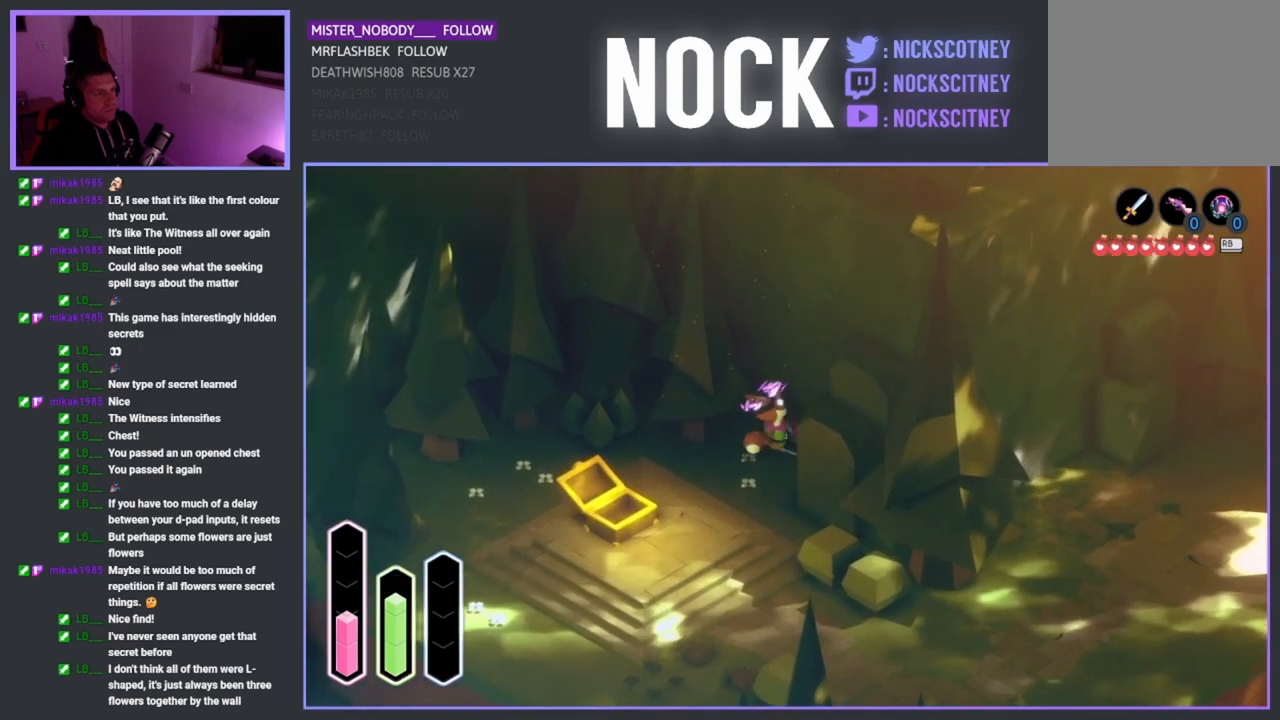
{"buttons": [], "left_stick": "up-right", "right_stick": "center", "events": []}
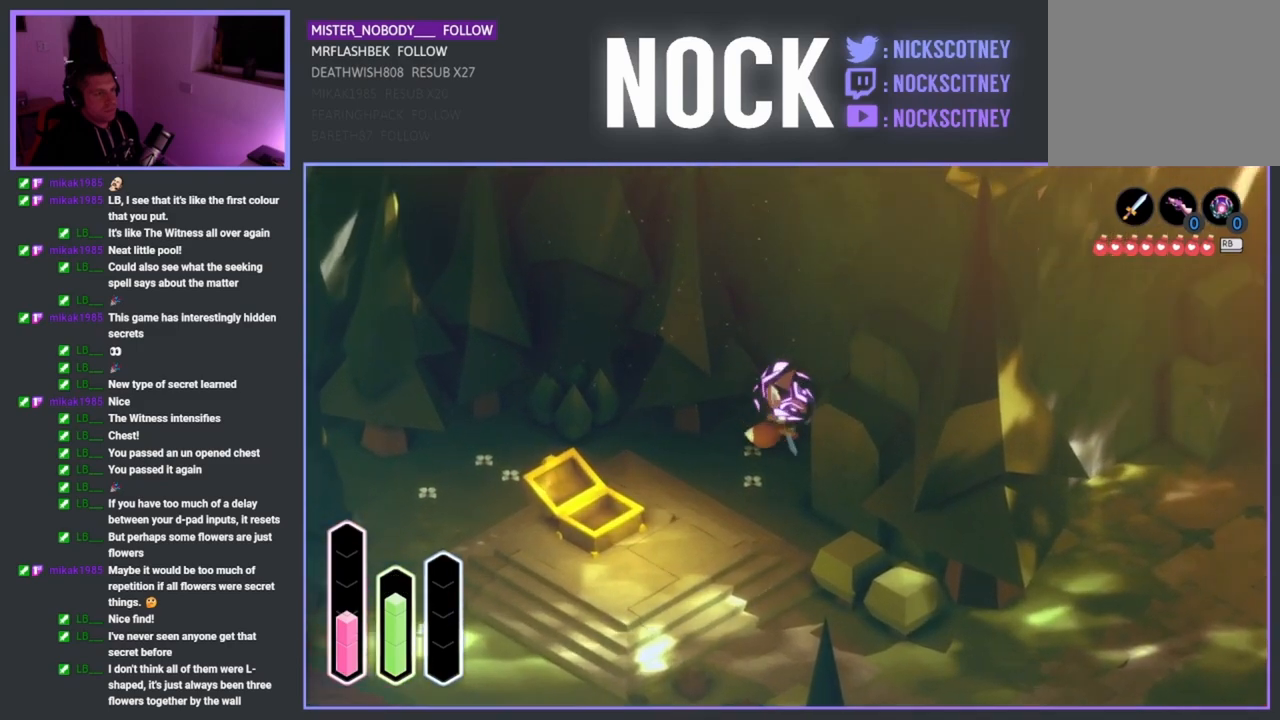
{"buttons": ["R2"], "left_stick": "up-right", "right_stick": "center", "events": [[450, "R2", "down"]]}
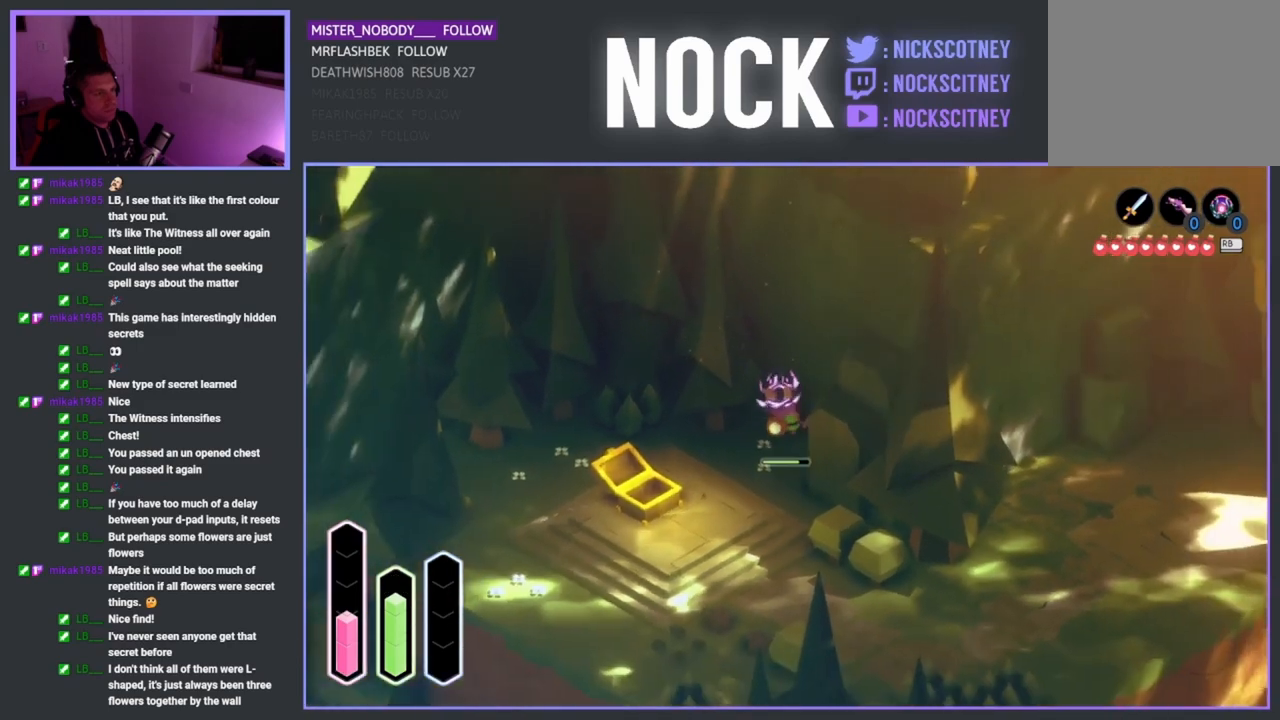
{"buttons": [], "left_stick": "up-right", "right_stick": "center", "events": [[33, "R2", "up"], [133, "R2", "down"], [250, "R2", "up"], [333, "R2", "down"], [450, "R2", "up"]]}
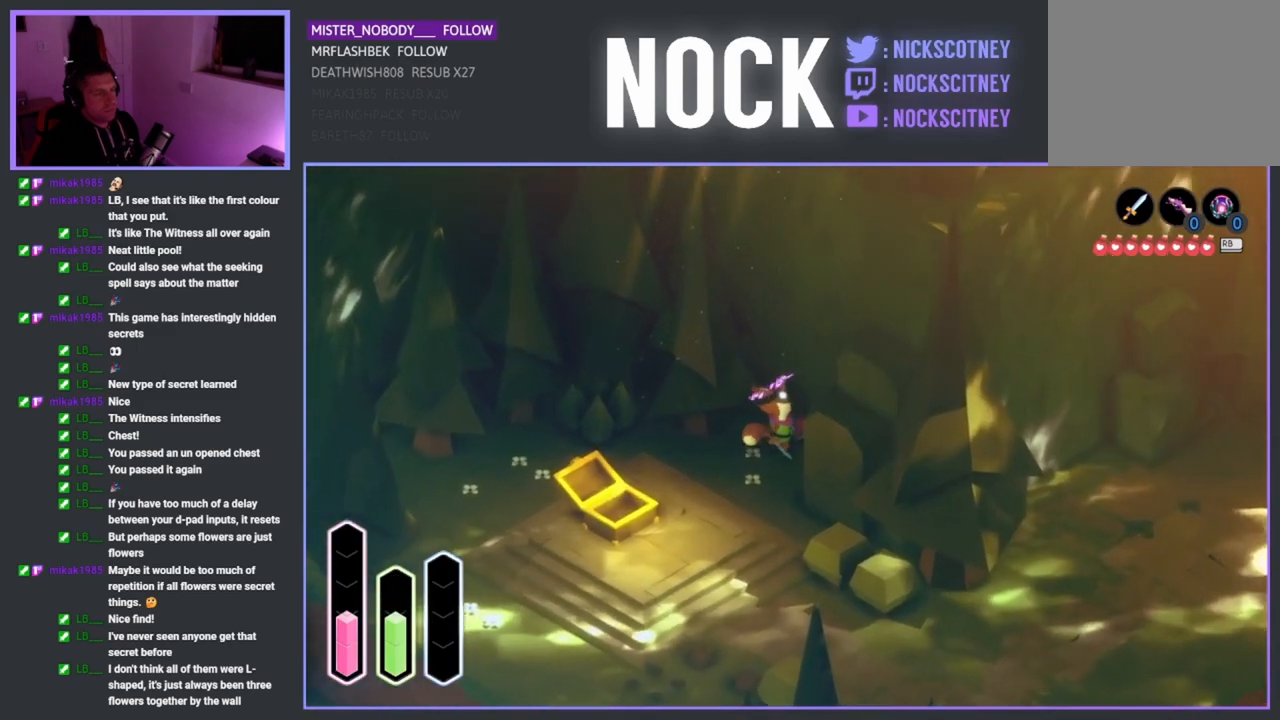
{"buttons": [], "left_stick": "up-right", "right_stick": "center", "events": [[33, "R2", "down"], [150, "R2", "up"]]}
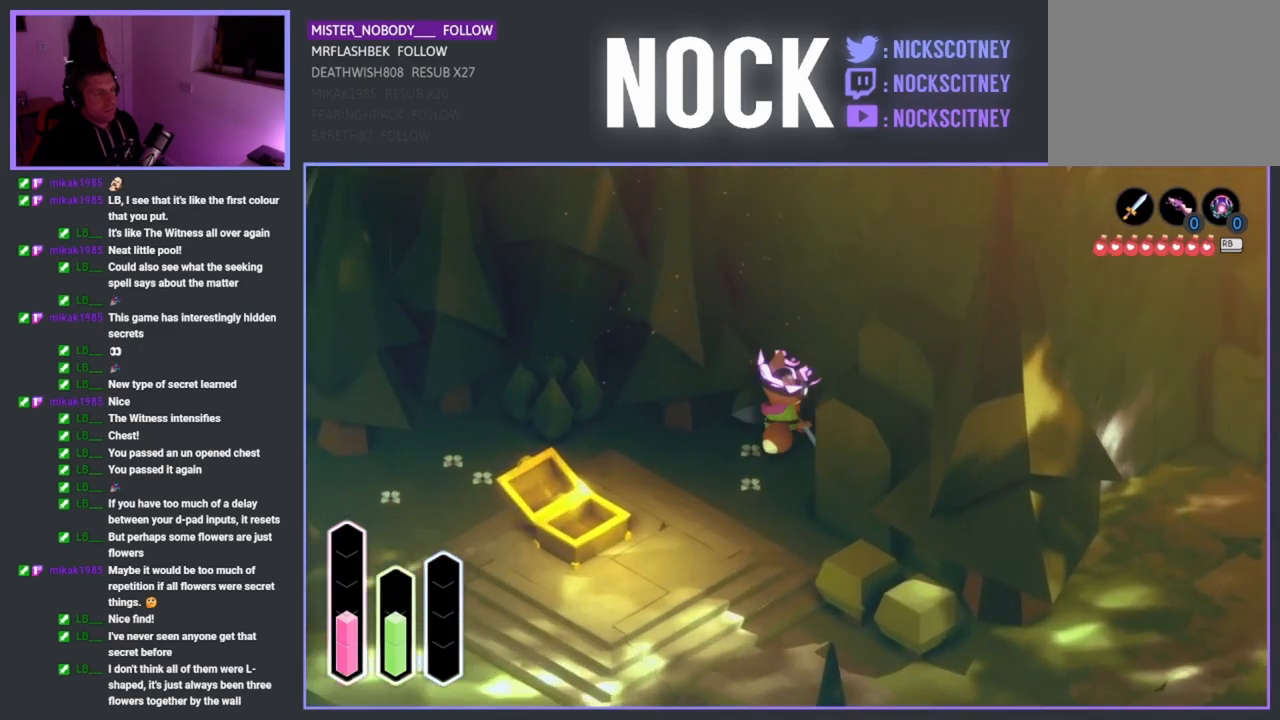
{"buttons": [], "left_stick": "up-right", "right_stick": "center", "events": []}
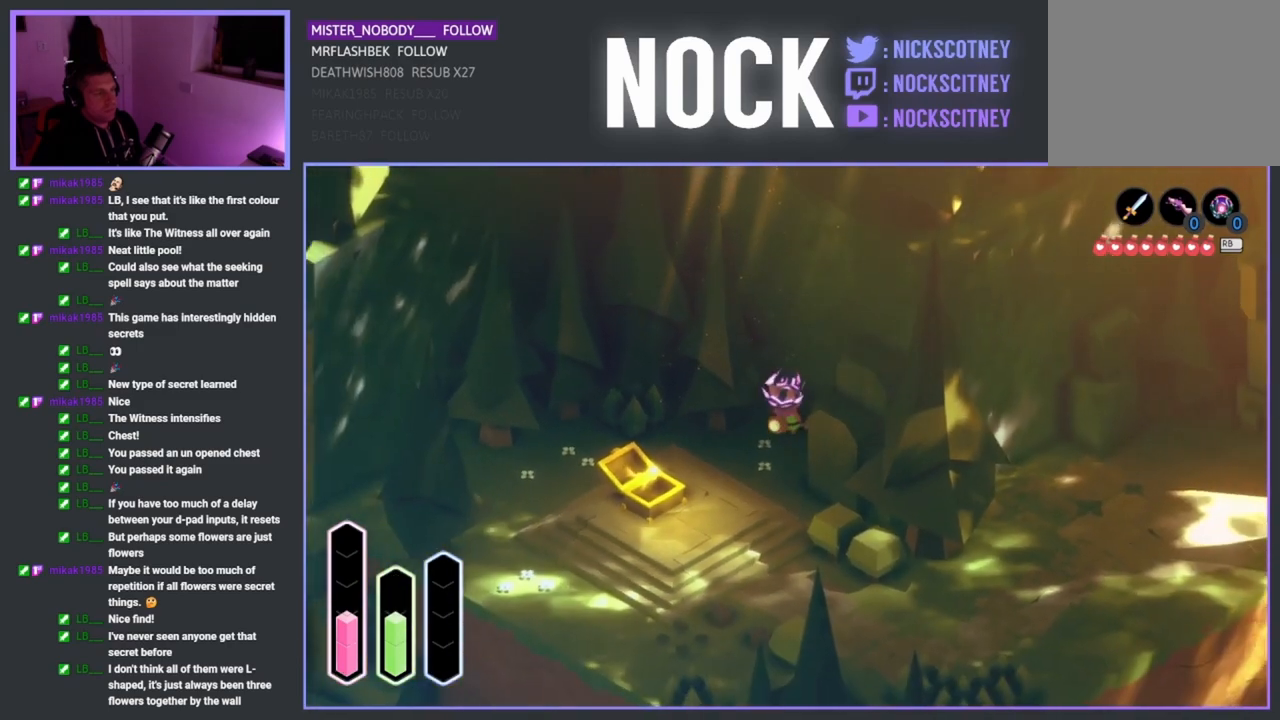
{"buttons": [], "left_stick": "center", "right_stick": "center", "events": [[367, "left_stick", "center"]]}
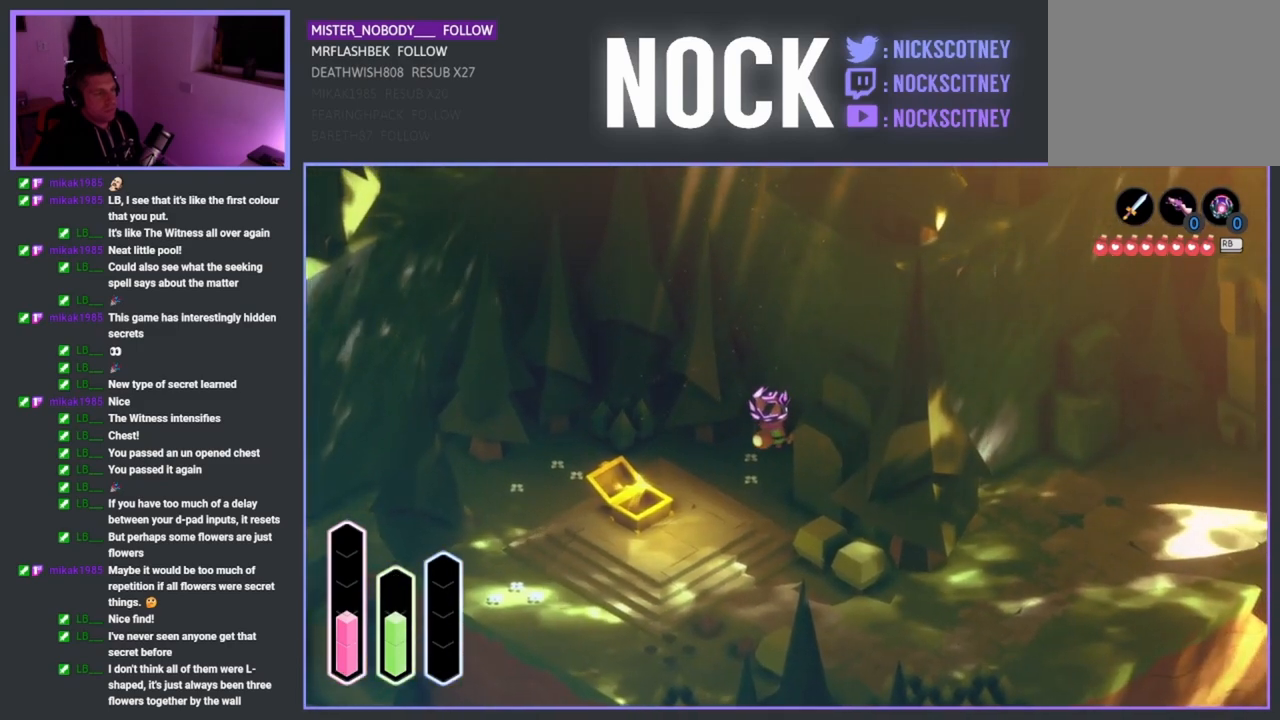
{"buttons": [], "left_stick": "center", "right_stick": "center", "events": []}